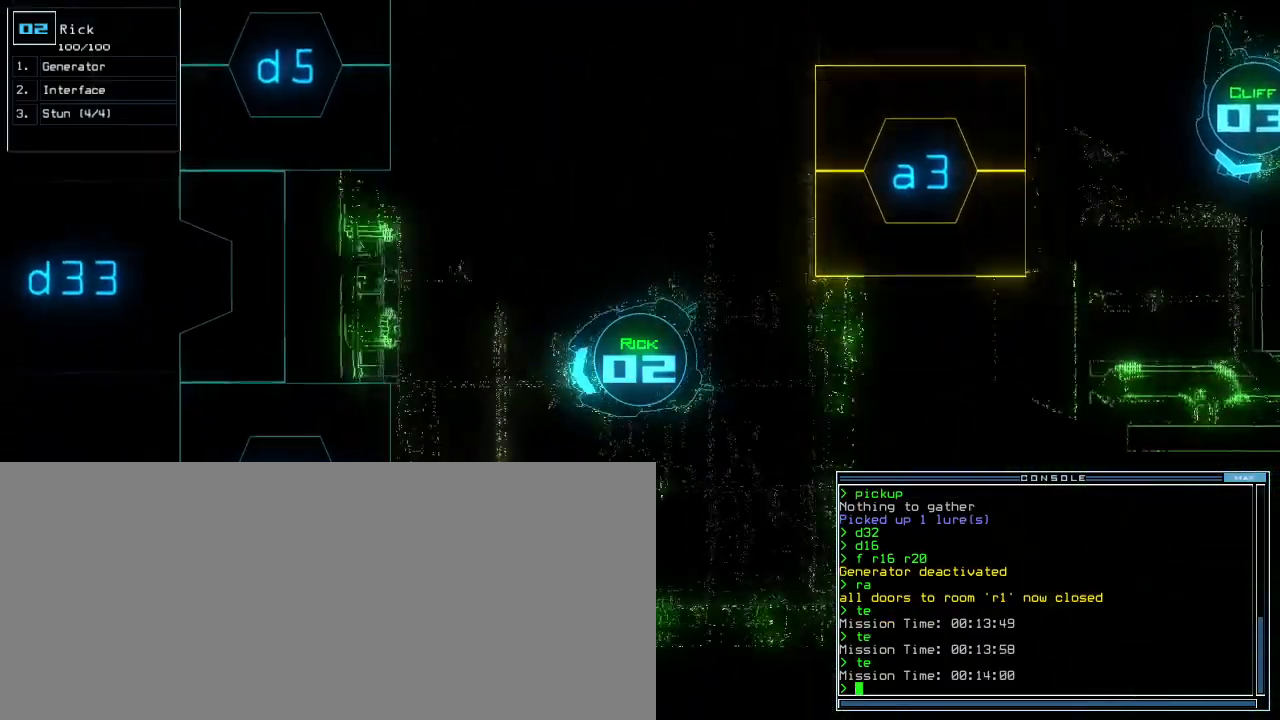
Gameplay with keyboard; each line is a JSON object with the keys held at the frame after it. "events" lists presses ("down") and releases ("up") of ".", "0", "1", "2", "3", "4", "5", "6", "7", "8", "9", "a", "b", "backspace", "c", "caps_lock", "comma", "ctrl_l", "ctrl_r", "d", "down", "e", "equals", "escape", "f", "f9", "g", "h", "i", "j", "k", "l", "left", "m", "minus", "n", "o", "p", "q", "quote", "r", "return", "right", "s", "semicolon", "shift_l", "shift_r", "space", "t", "tab", "tilde", "u", "up", "v", "w", "x", "y" and "z" between this image and that frame as [ms after this image, input, new state], when the widget could be followed in between. No other keys are recorded. Mouse input is not recorded.
{"keys": ["right", "up"], "events": []}
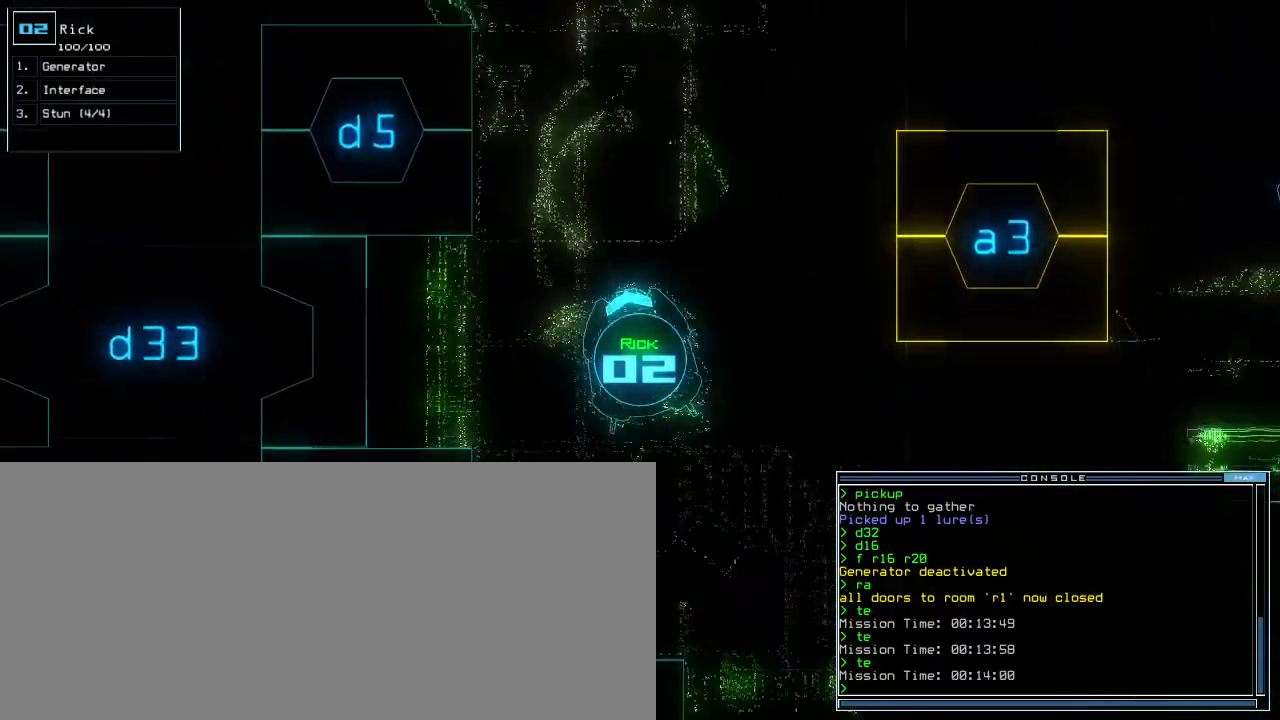
{"keys": ["up"], "events": [[60, "k", "down"], [120, "right", "up"], [140, "k", "up"], [320, "left", "down"], [400, "ctrl_r", "down"], [460, "ctrl_r", "up"], [500, "left", "up"]]}
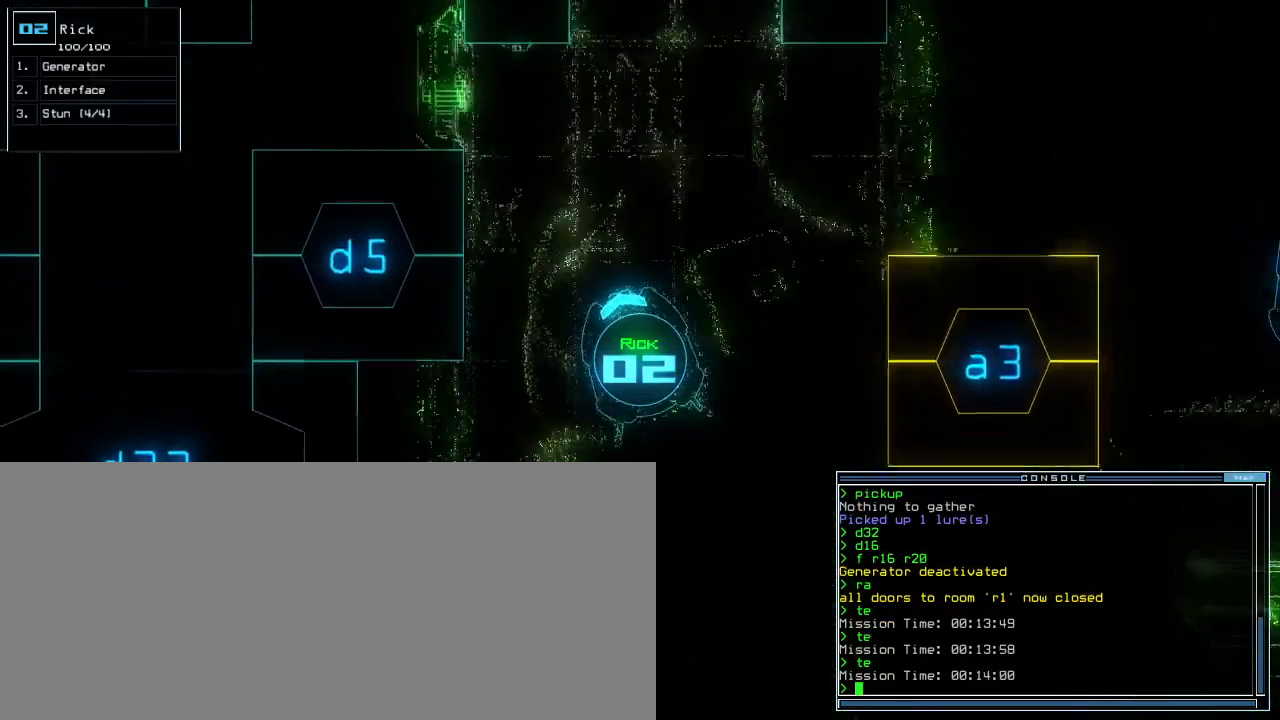
{"keys": ["left", "up"], "events": [[160, "right", "down"], [300, "w", "down"], [320, "r", "down"], [380, "w", "up"], [420, "r", "up"], [440, "right", "up"], [500, "left", "down"]]}
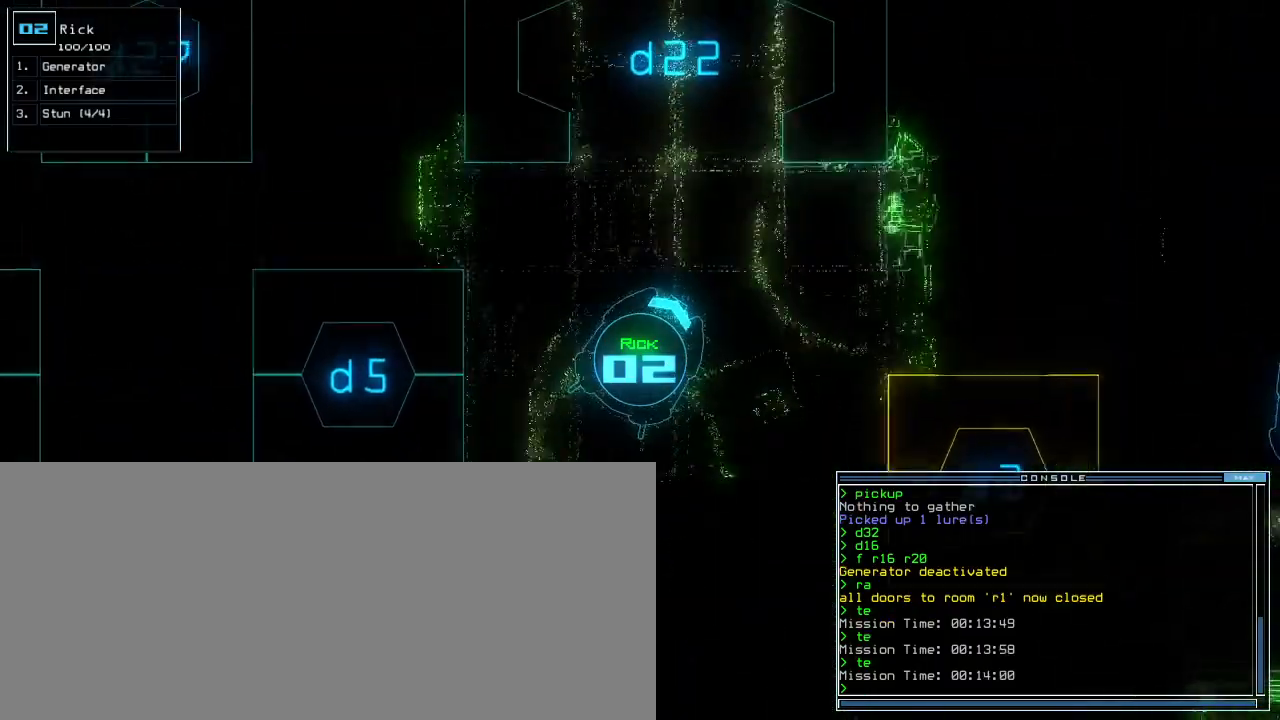
{"keys": ["up"], "events": [[200, "left", "up"], [400, "f9", "down"], [500, "f9", "up"]]}